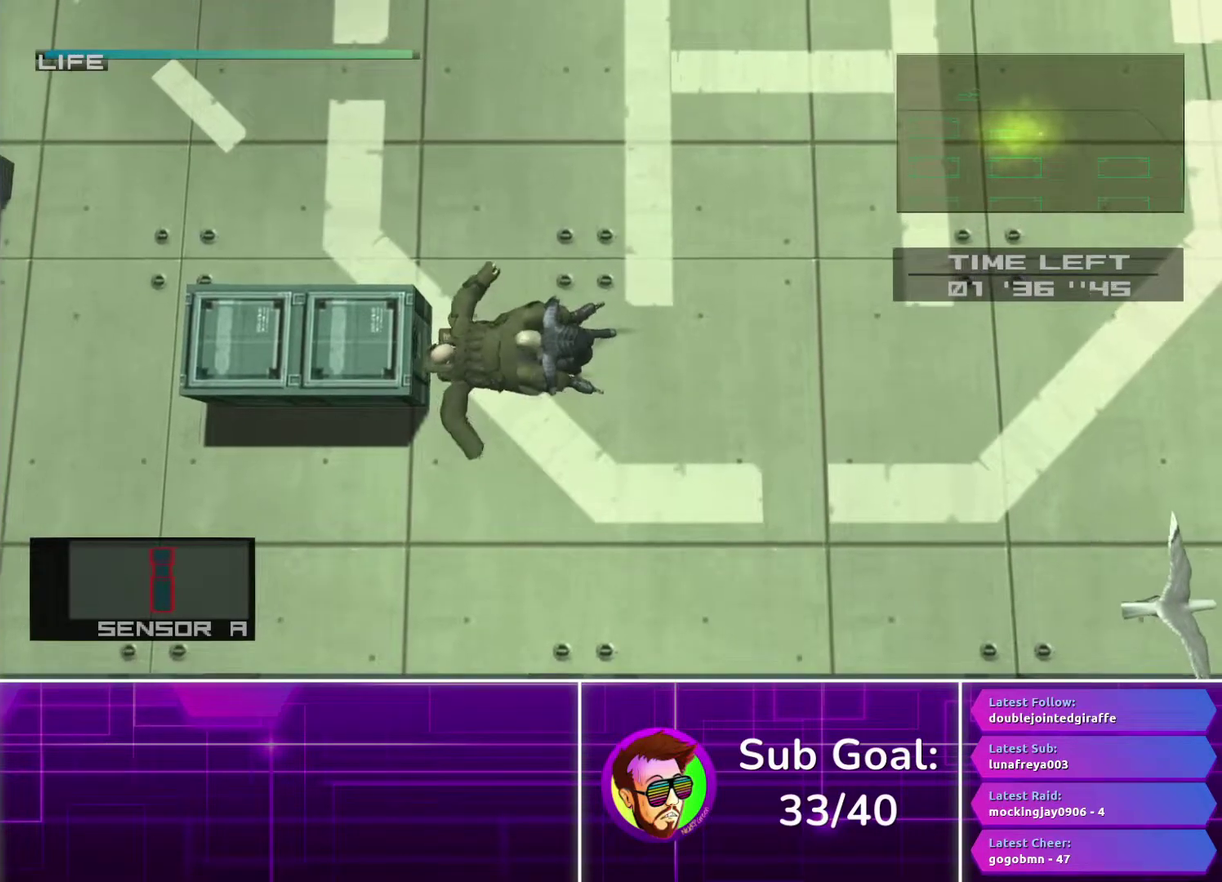
Gameplay with a controller (PlayStation layout); each line is a JSON object with the inputs held at the frame after it. "events" lists button and stick changes between this image and that frame as [ms after this image, input, new state], when the widget could be followed in between.
{"buttons": ["SQUARE"], "left_stick": "up", "right_stick": "center", "events": []}
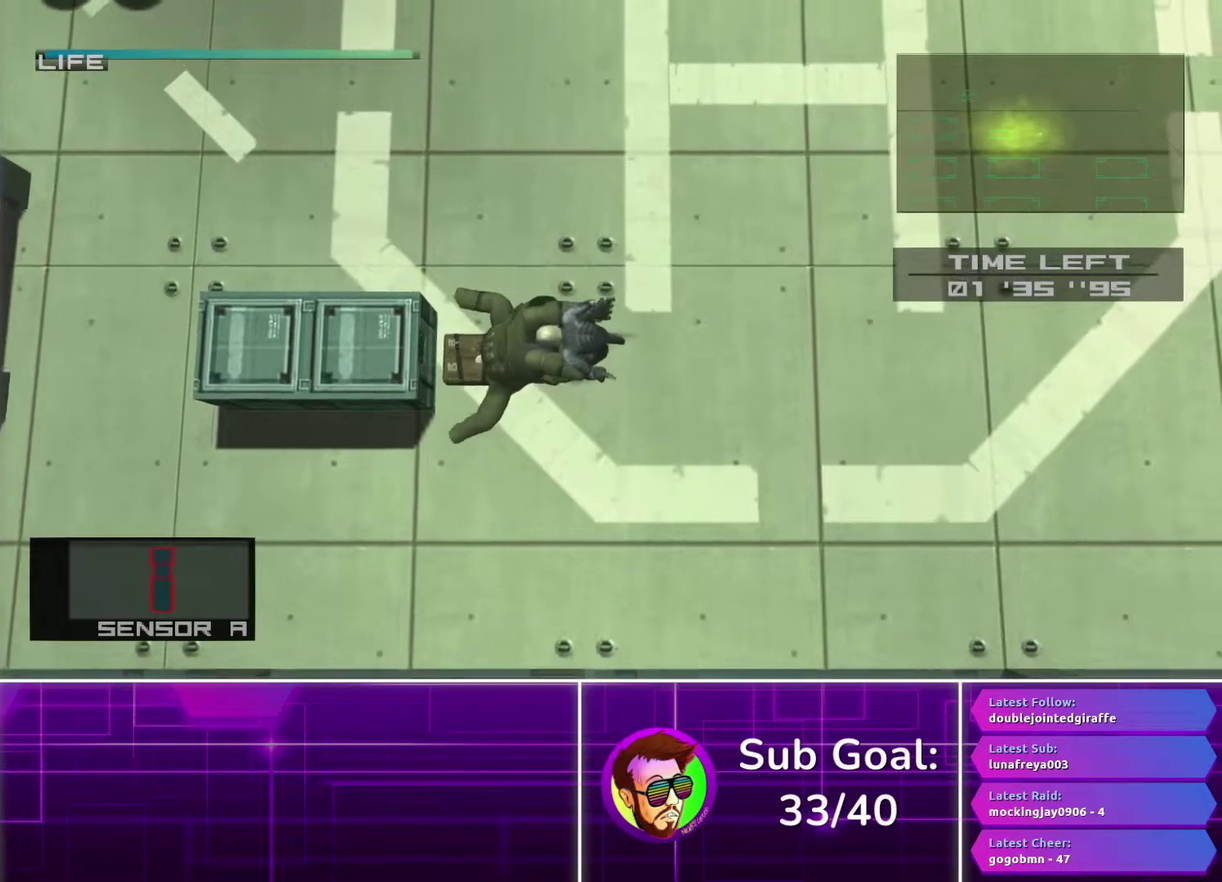
{"buttons": ["SQUARE"], "left_stick": "up", "right_stick": "center", "events": []}
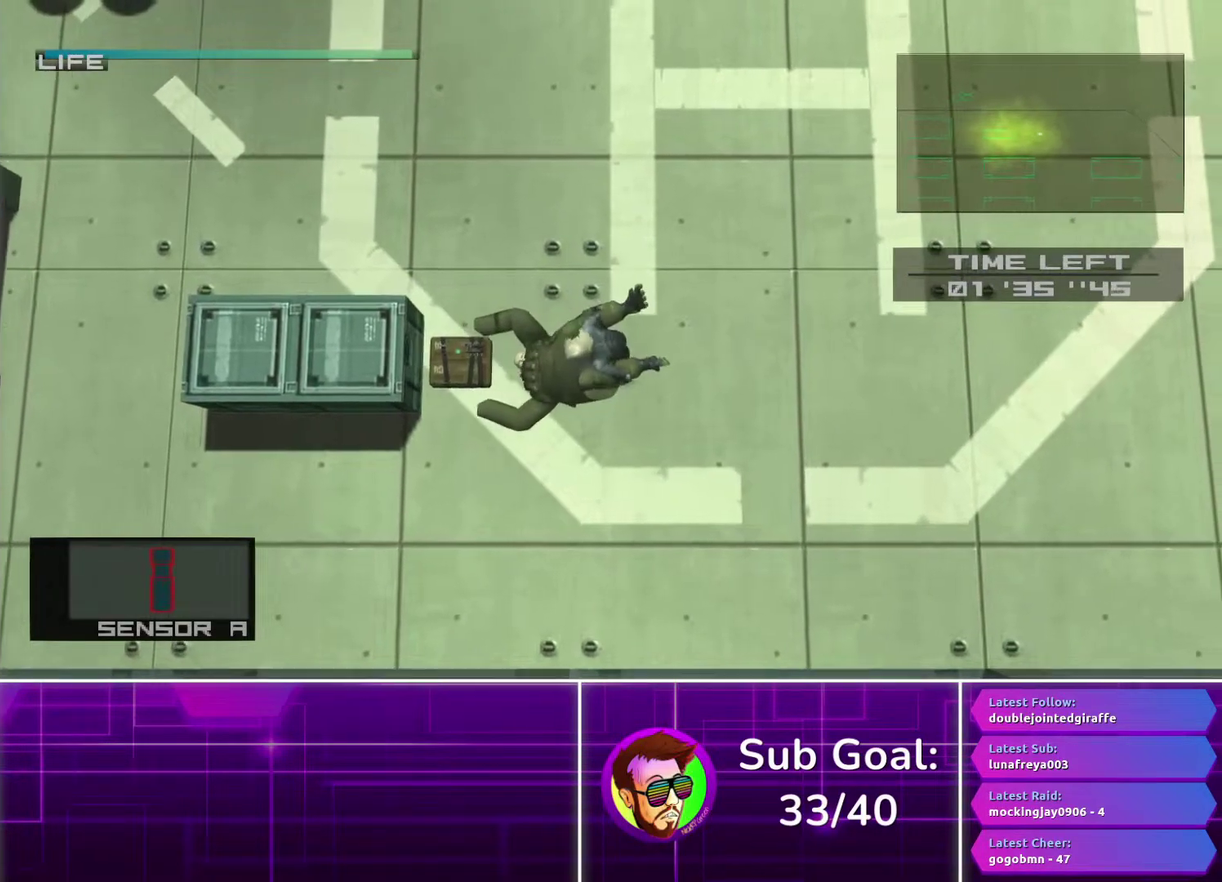
{"buttons": [], "left_stick": "center", "right_stick": "center", "events": [[117, "SQUARE", "up"], [133, "left_stick", "center"]]}
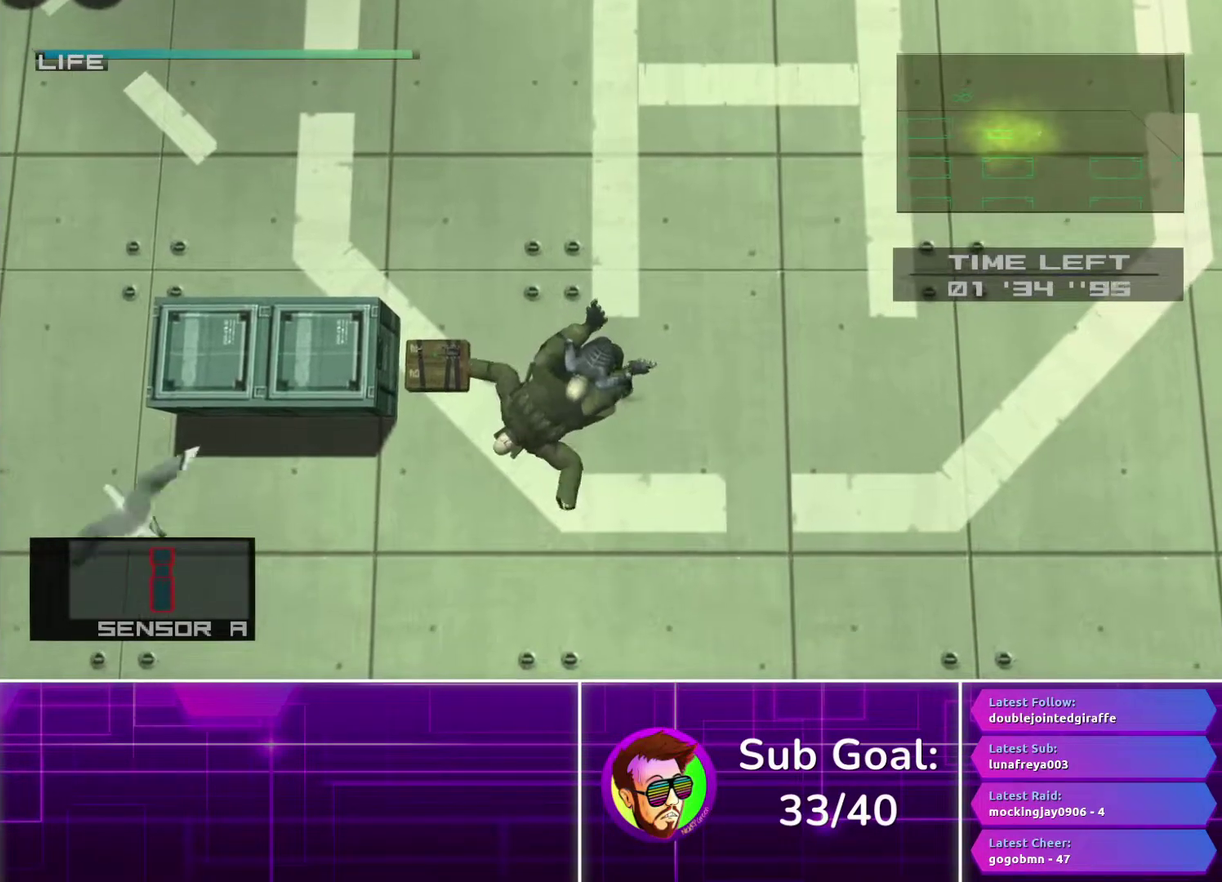
{"buttons": [], "left_stick": "left", "right_stick": "center", "events": [[400, "left_stick", "left"]]}
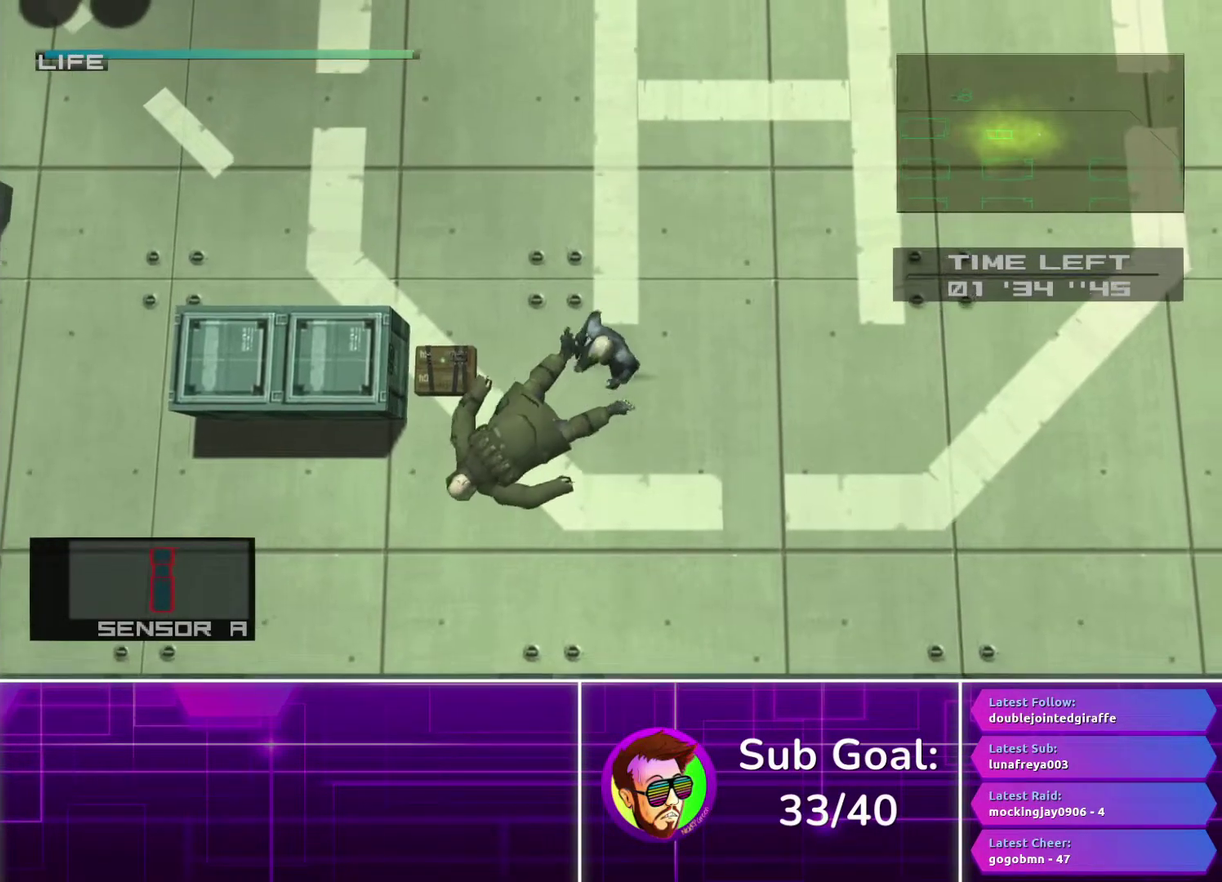
{"buttons": [], "left_stick": "down-left", "right_stick": "center", "events": [[50, "left_stick", "center"], [83, "R2", "down"], [150, "R2", "up"], [350, "left_stick", "down-left"]]}
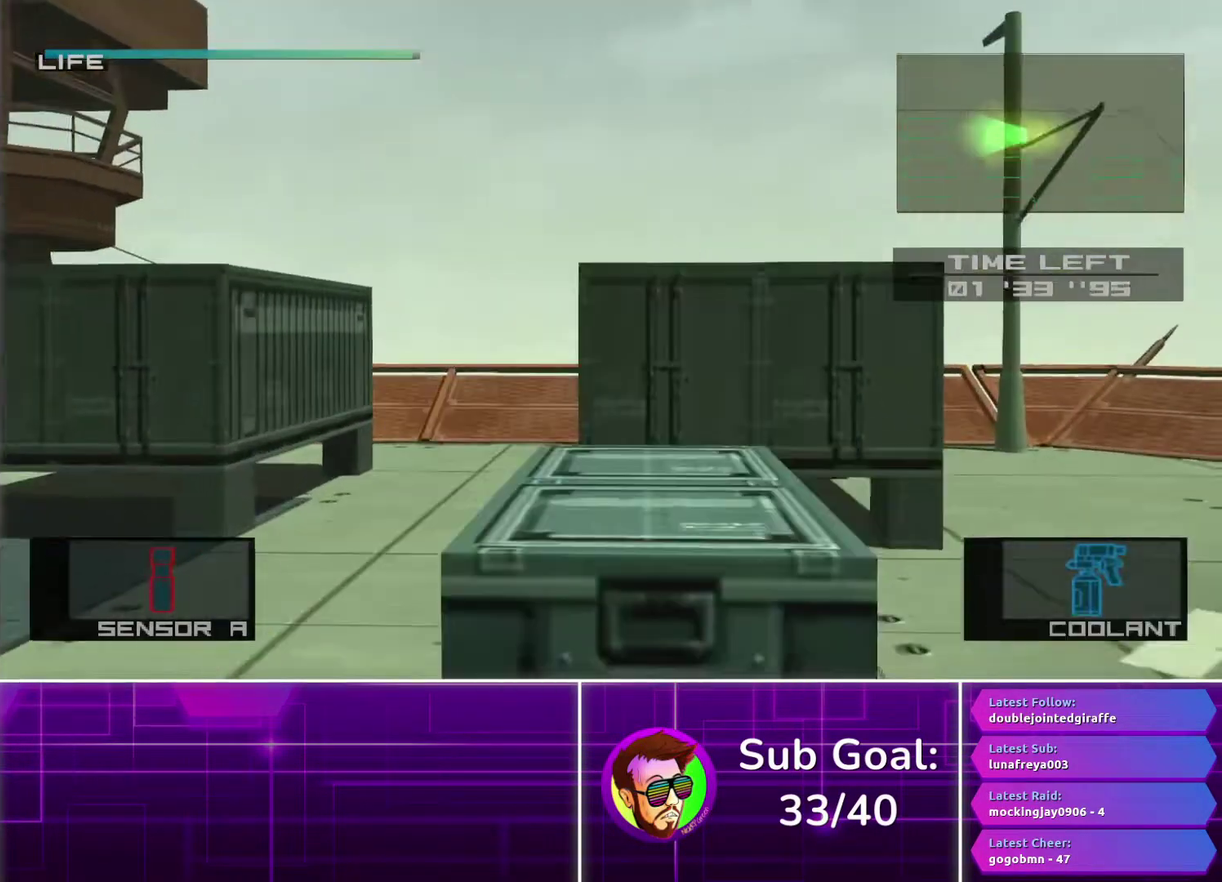
{"buttons": ["SQUARE"], "left_stick": "center", "right_stick": "center", "events": [[150, "left_stick", "down"], [333, "SQUARE", "down"], [450, "left_stick", "center"]]}
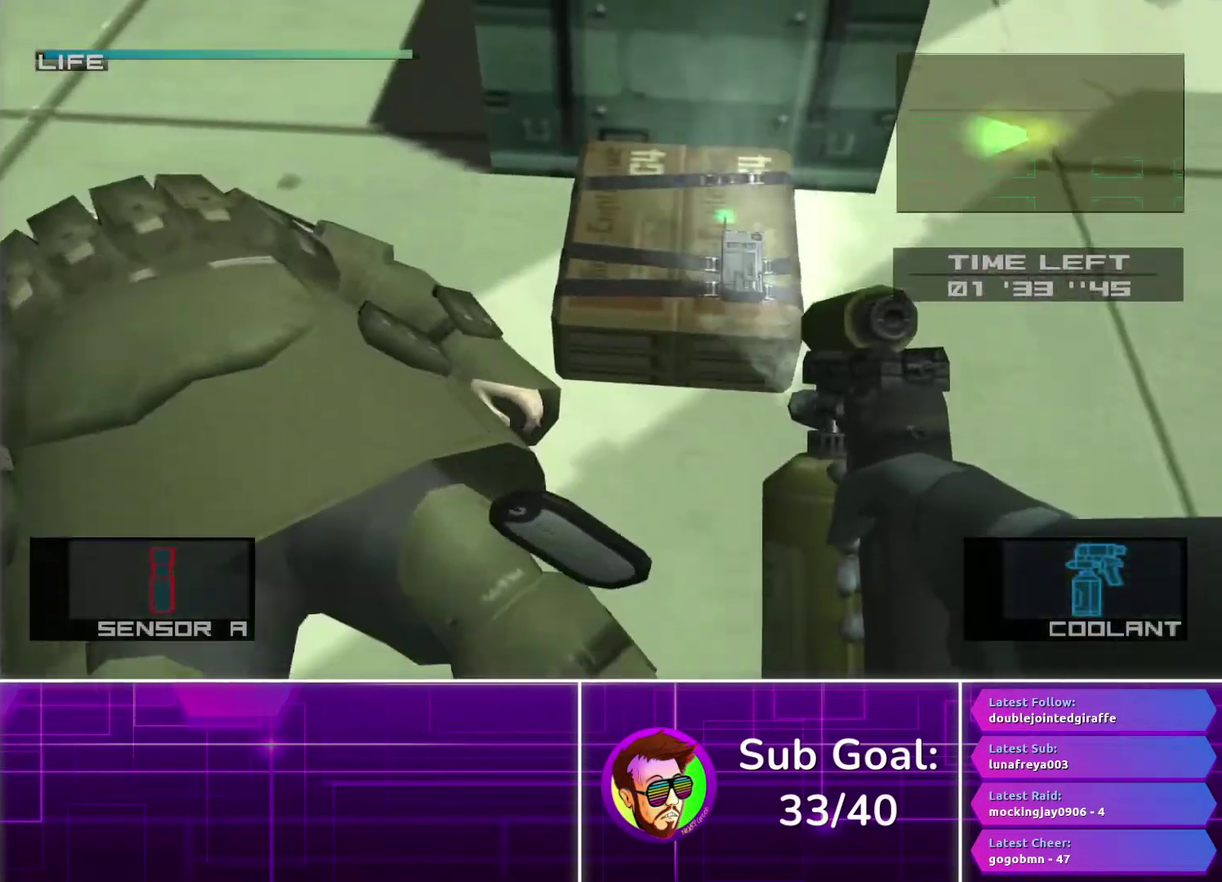
{"buttons": ["SQUARE"], "left_stick": "center", "right_stick": "center", "events": [[200, "left_stick", "up"], [383, "left_stick", "center"]]}
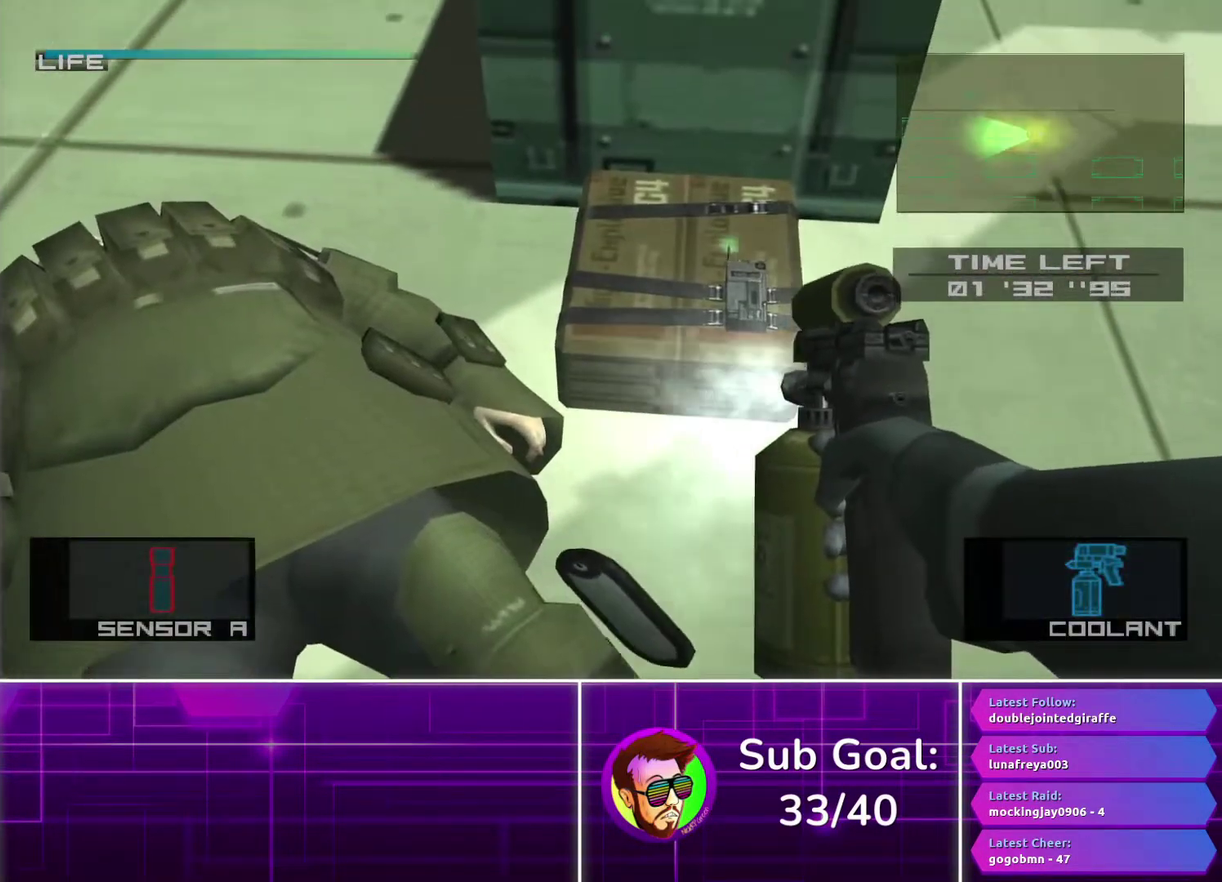
{"buttons": ["SQUARE"], "left_stick": "center", "right_stick": "center", "events": [[233, "left_stick", "up"], [317, "left_stick", "center"]]}
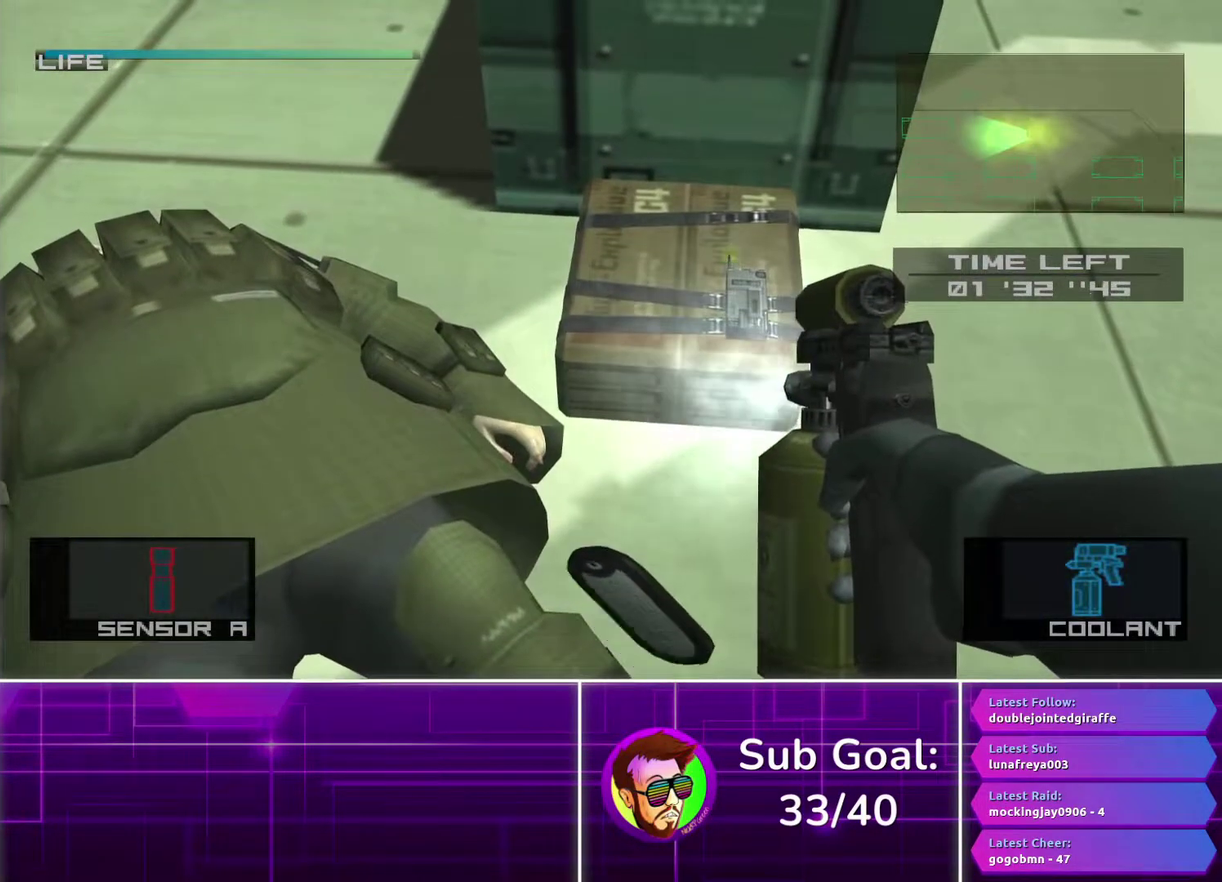
{"buttons": ["SQUARE"], "left_stick": "center", "right_stick": "center", "events": []}
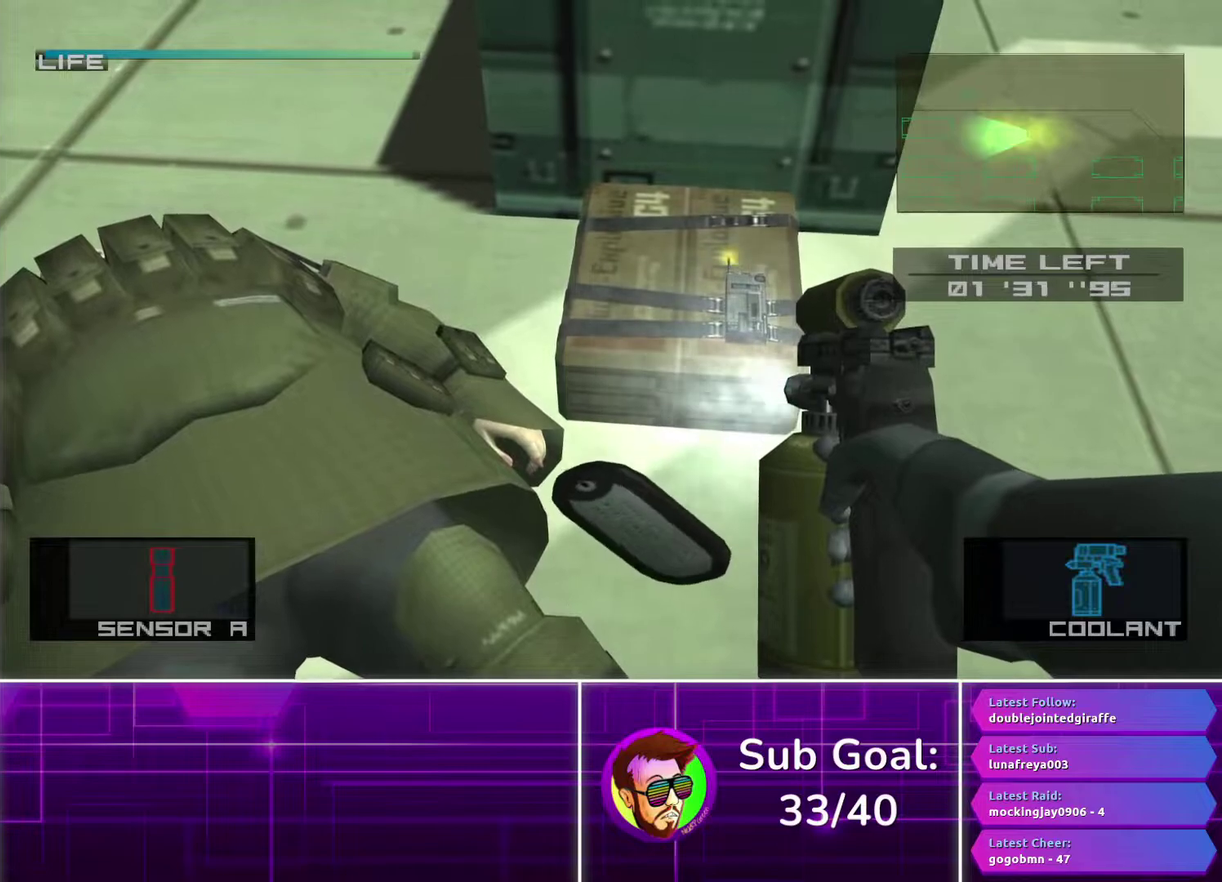
{"buttons": ["SQUARE"], "left_stick": "center", "right_stick": "center", "events": []}
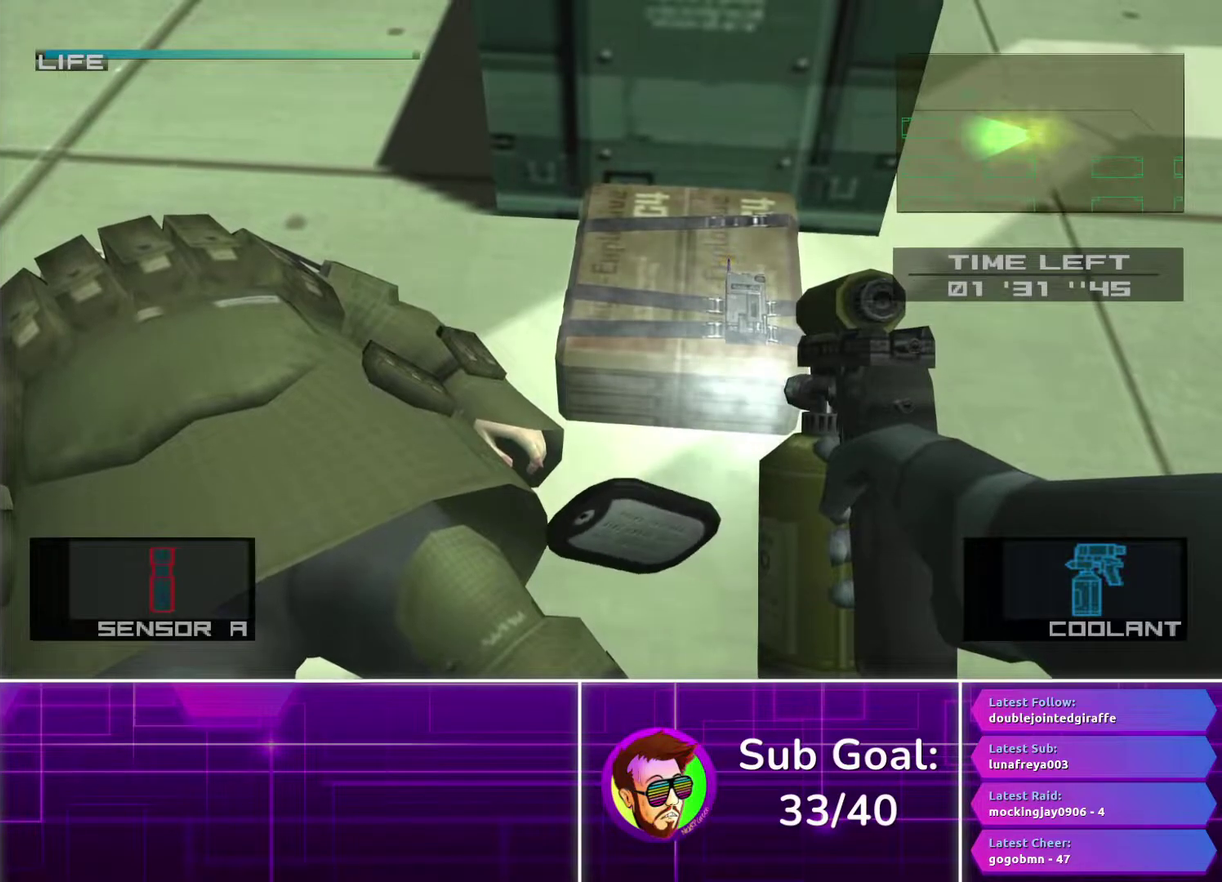
{"buttons": ["SQUARE"], "left_stick": "center", "right_stick": "center", "events": []}
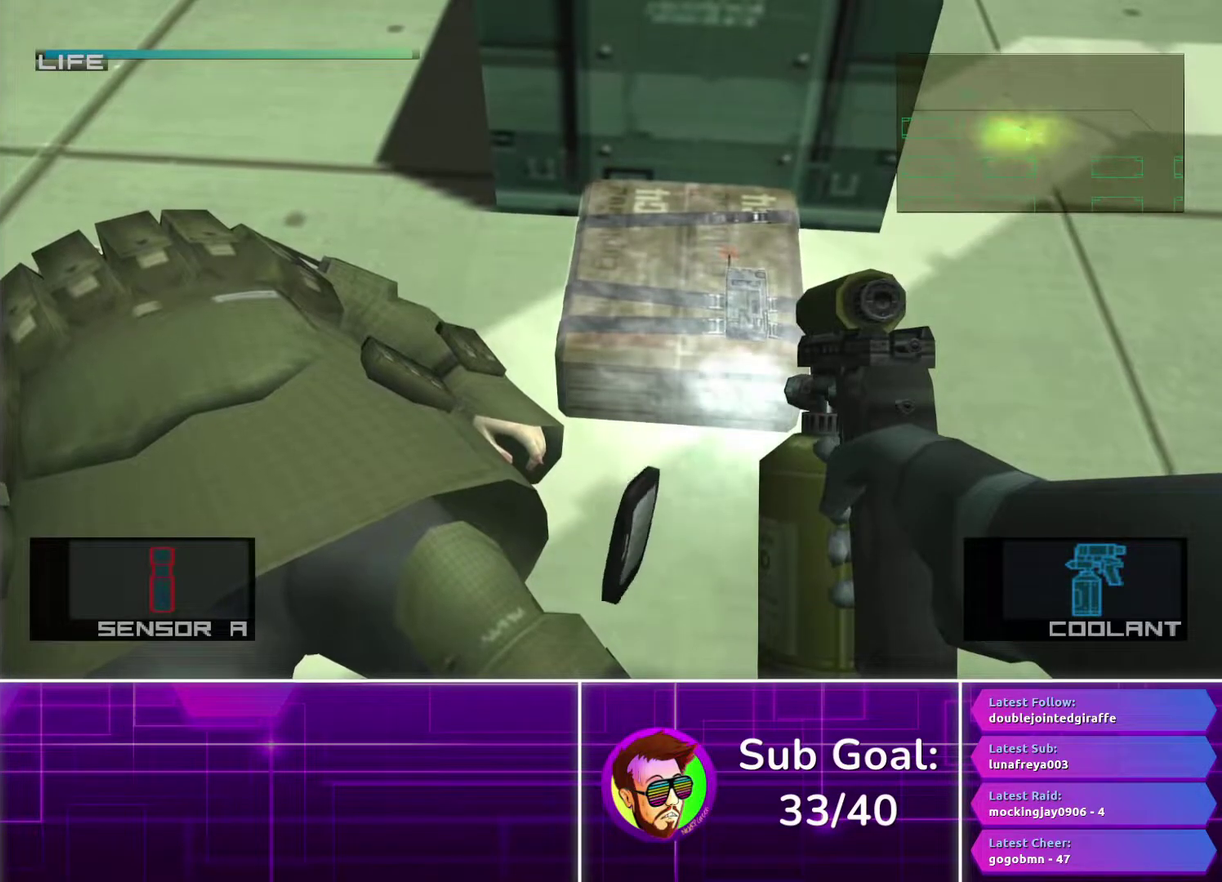
{"buttons": [], "left_stick": "down-right", "right_stick": "center", "events": [[200, "SQUARE", "up"], [250, "R2", "down"], [283, "left_stick", "down"], [350, "R2", "up"], [433, "left_stick", "down-right"]]}
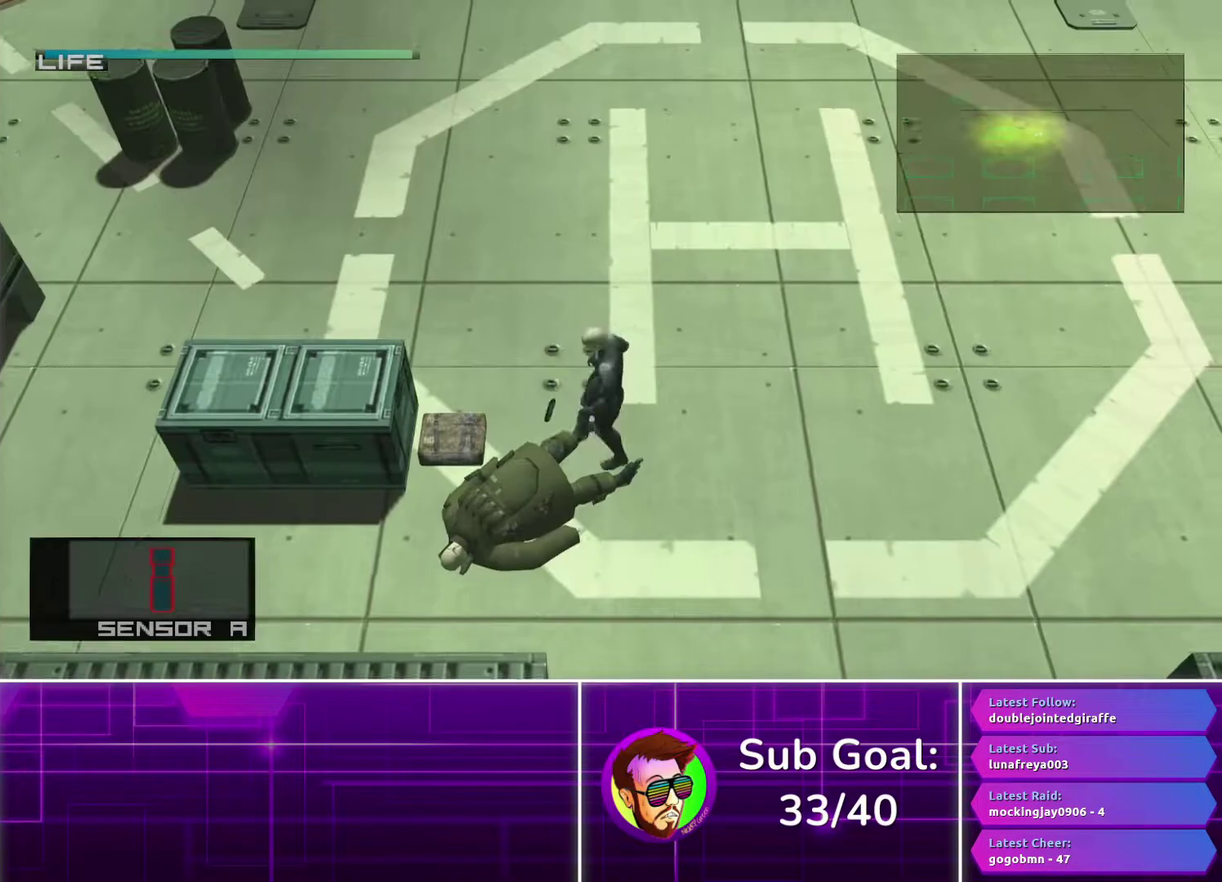
{"buttons": ["CROSS"], "left_stick": "down", "right_stick": "center", "events": [[233, "CROSS", "down"], [367, "CROSS", "up"], [367, "left_stick", "down"], [450, "CROSS", "down"]]}
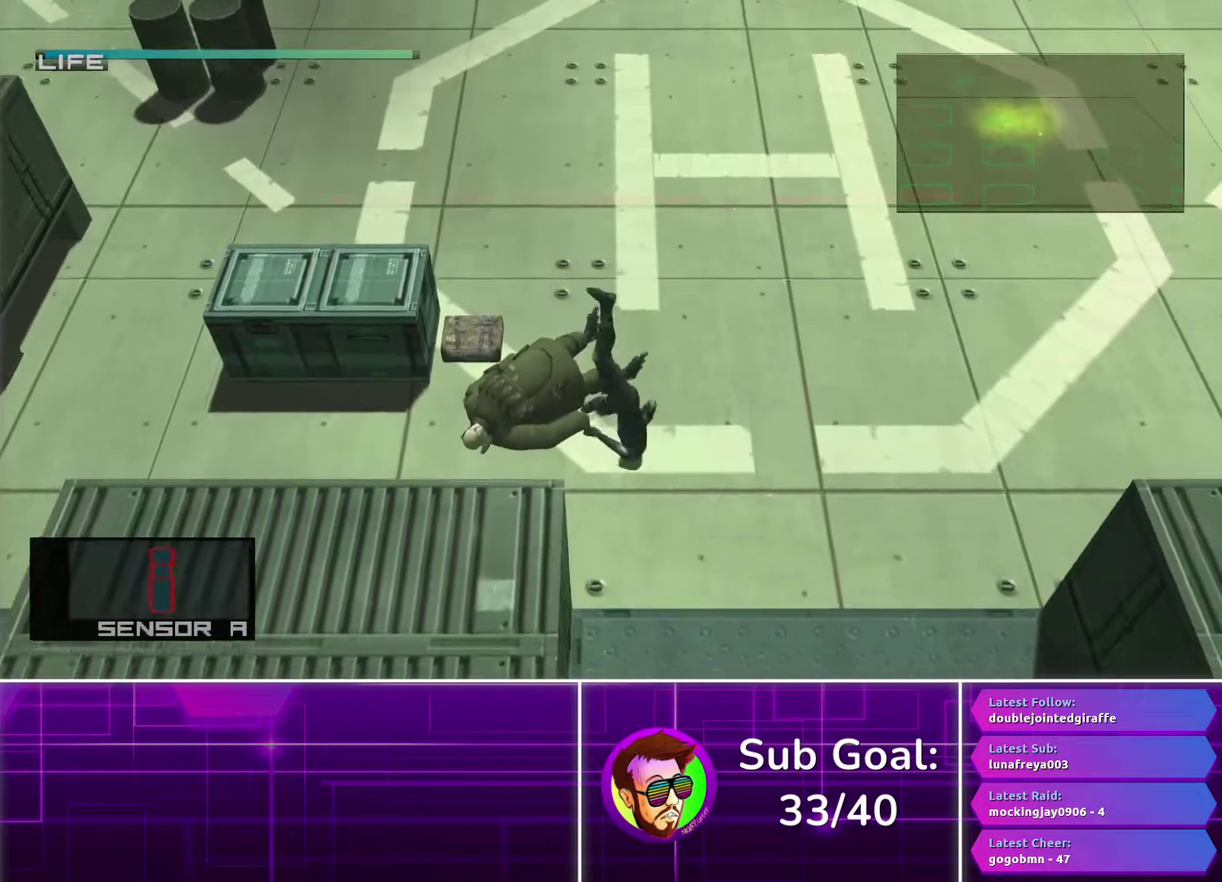
{"buttons": [], "left_stick": "down", "right_stick": "center", "events": [[33, "CROSS", "up"], [100, "CROSS", "down"], [200, "CROSS", "up"]]}
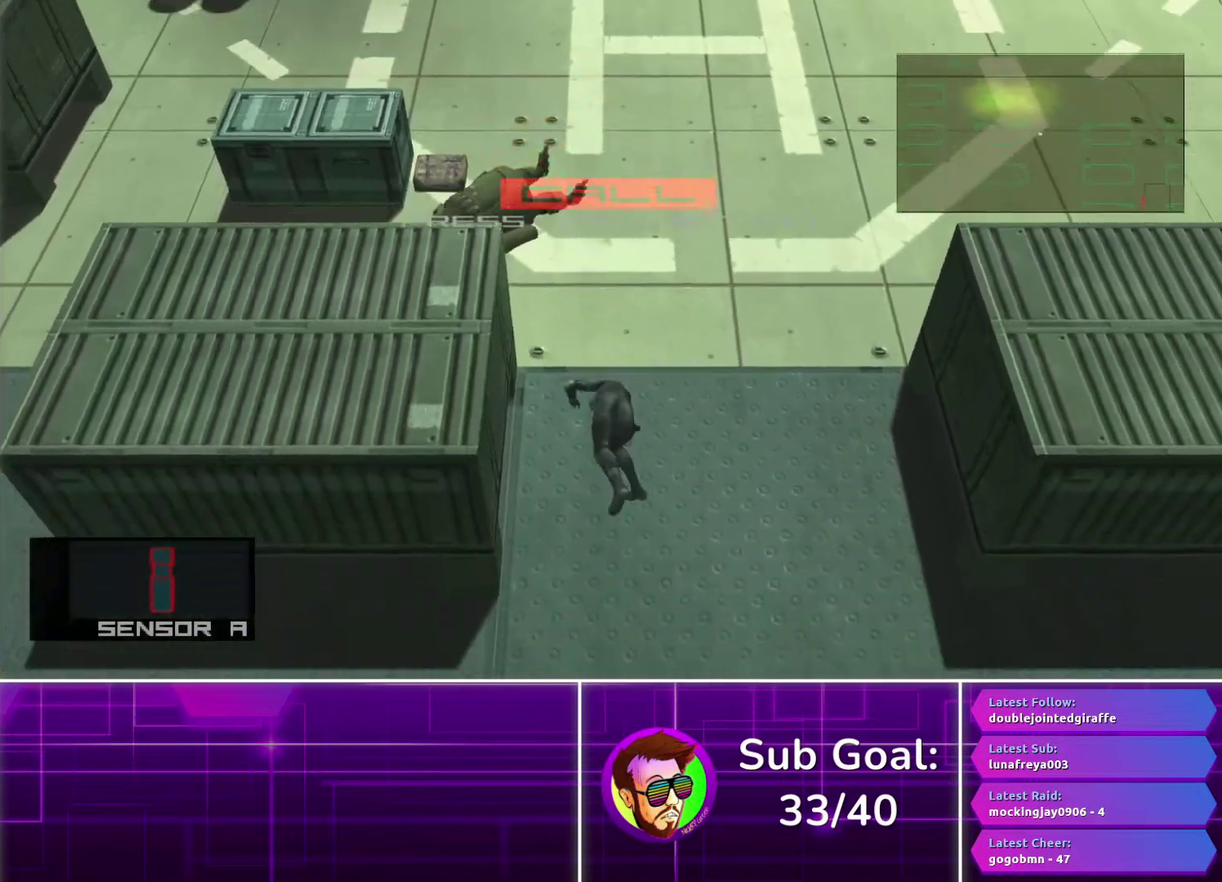
{"buttons": ["CROSS"], "left_stick": "down", "right_stick": "center", "events": [[83, "CROSS", "down"], [167, "CROSS", "up"], [267, "CROSS", "down"], [333, "CROSS", "up"], [433, "CROSS", "down"]]}
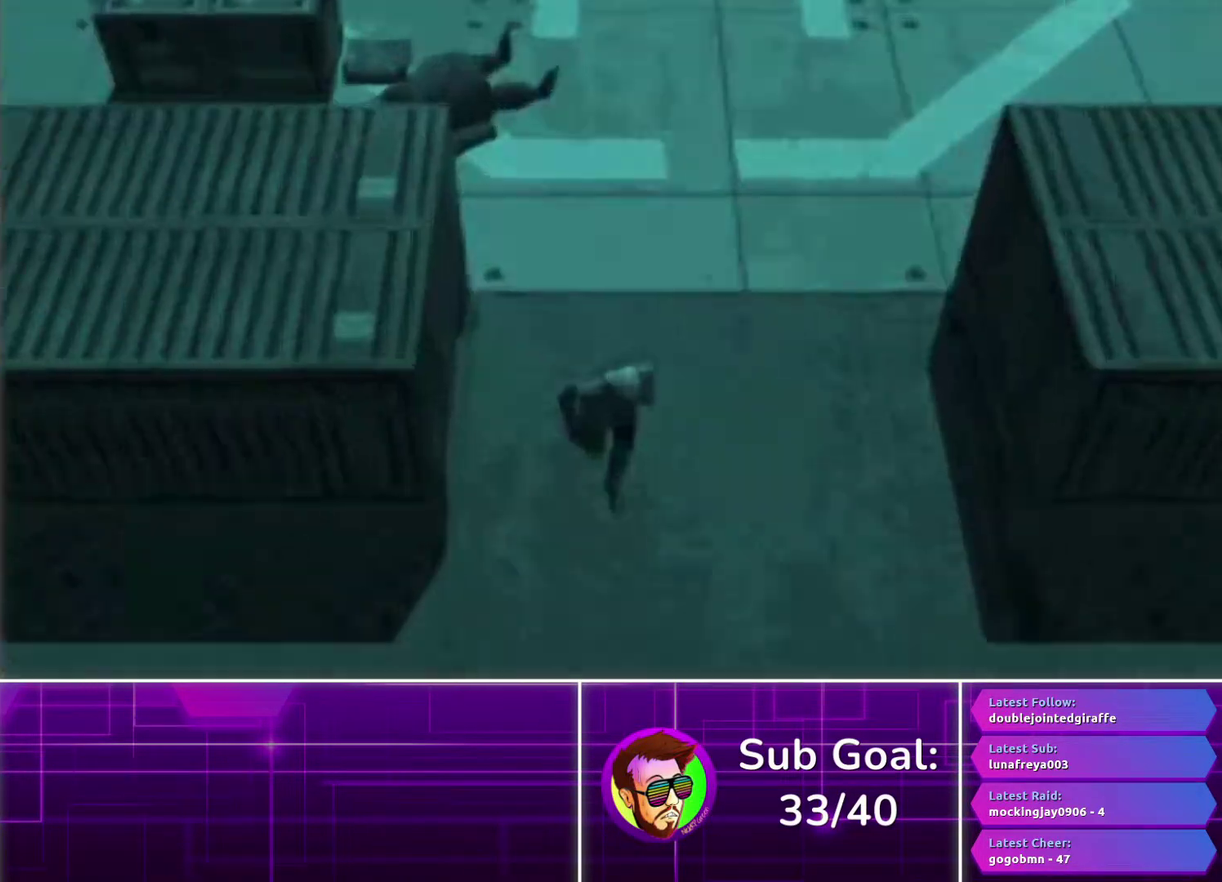
{"buttons": [], "left_stick": "center", "right_stick": "center", "events": [[17, "CROSS", "up"], [100, "CROSS", "down"], [200, "CROSS", "up"], [317, "left_stick", "center"]]}
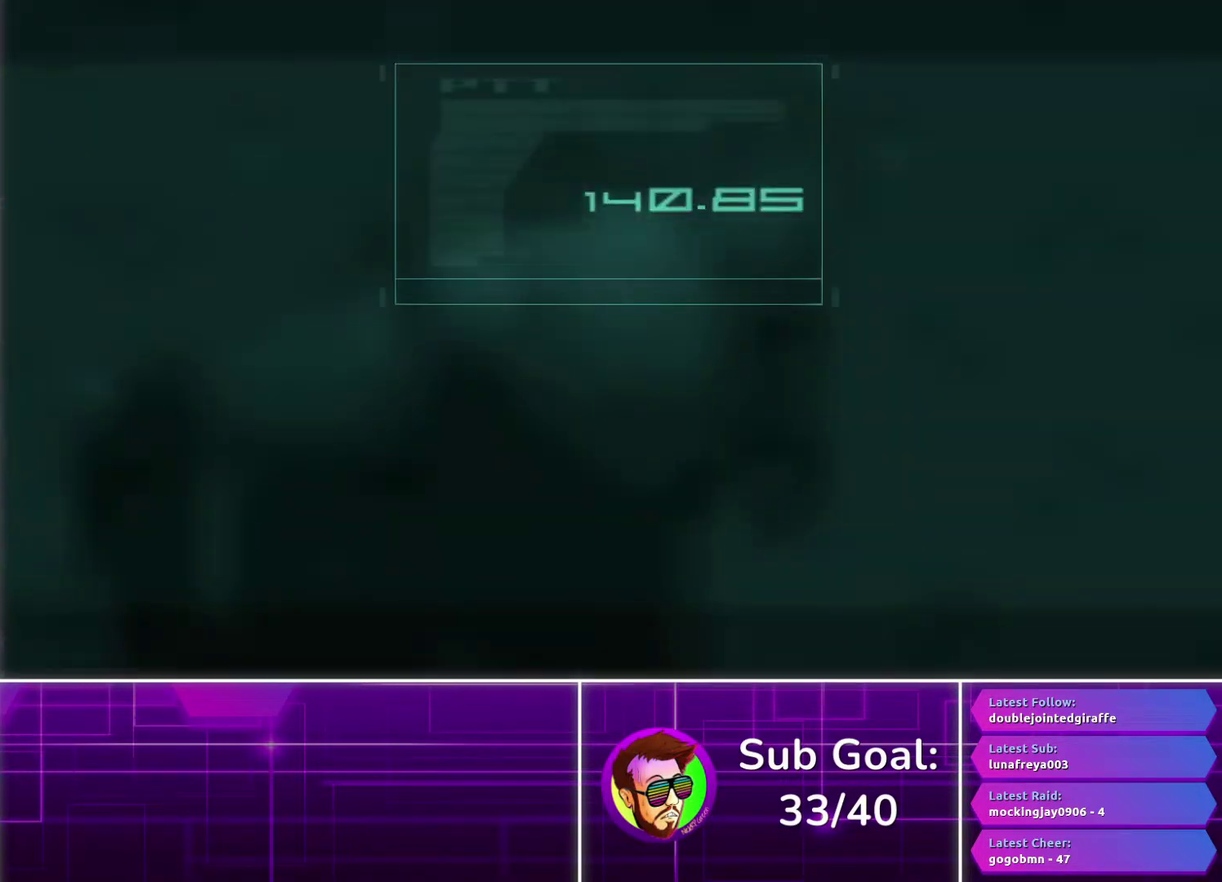
{"buttons": ["CROSS"], "left_stick": "center", "right_stick": "center", "events": [[133, "R3", "down"], [233, "R3", "up"], [383, "CROSS", "down"]]}
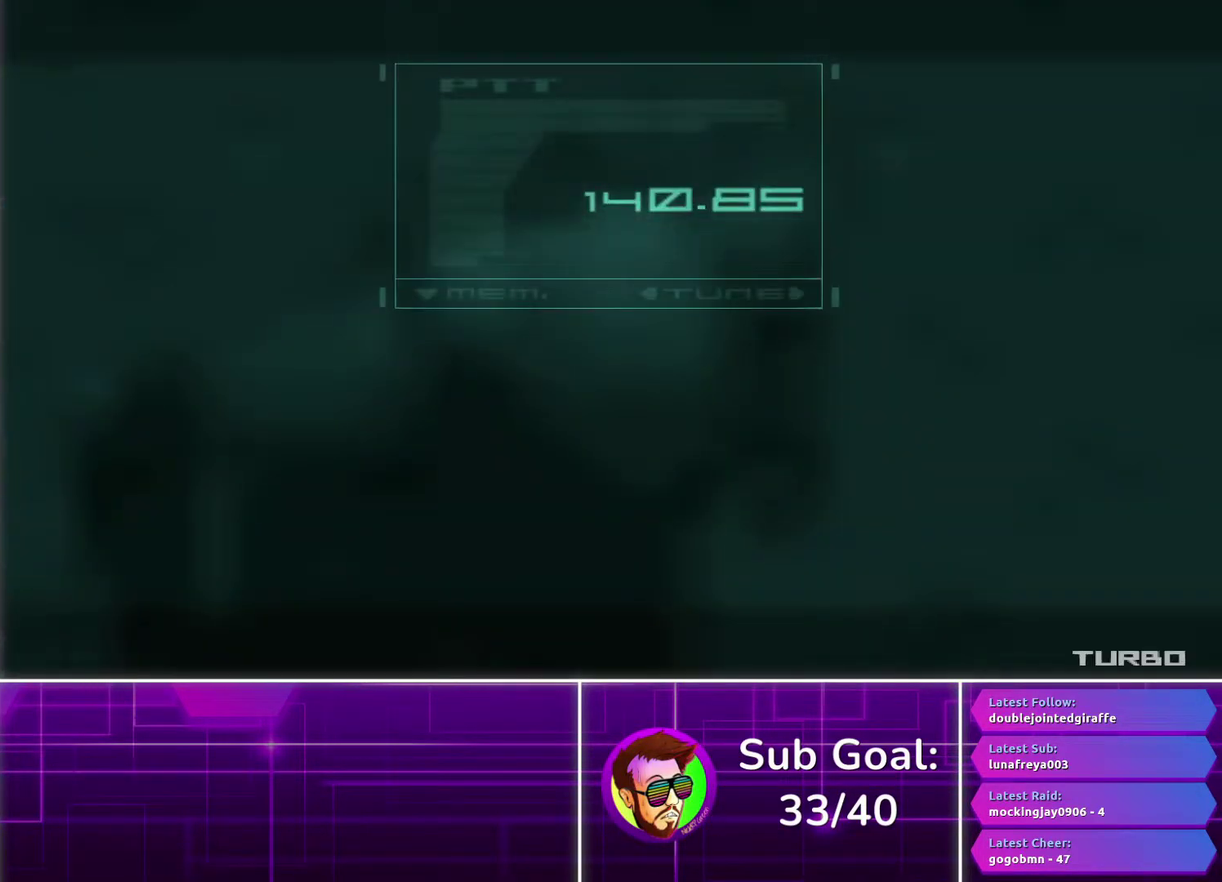
{"buttons": ["CROSS"], "left_stick": "center", "right_stick": "center", "events": []}
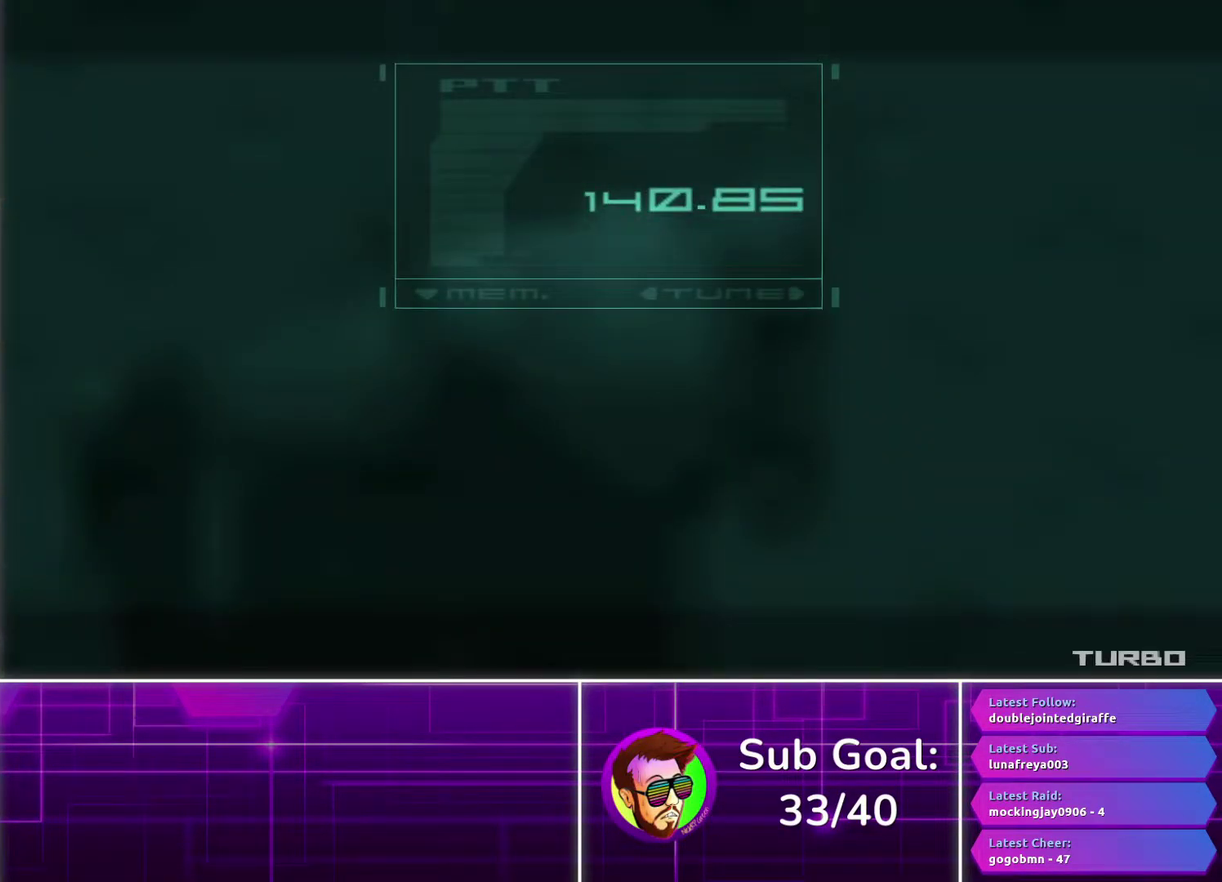
{"buttons": ["CROSS"], "left_stick": "center", "right_stick": "center", "events": []}
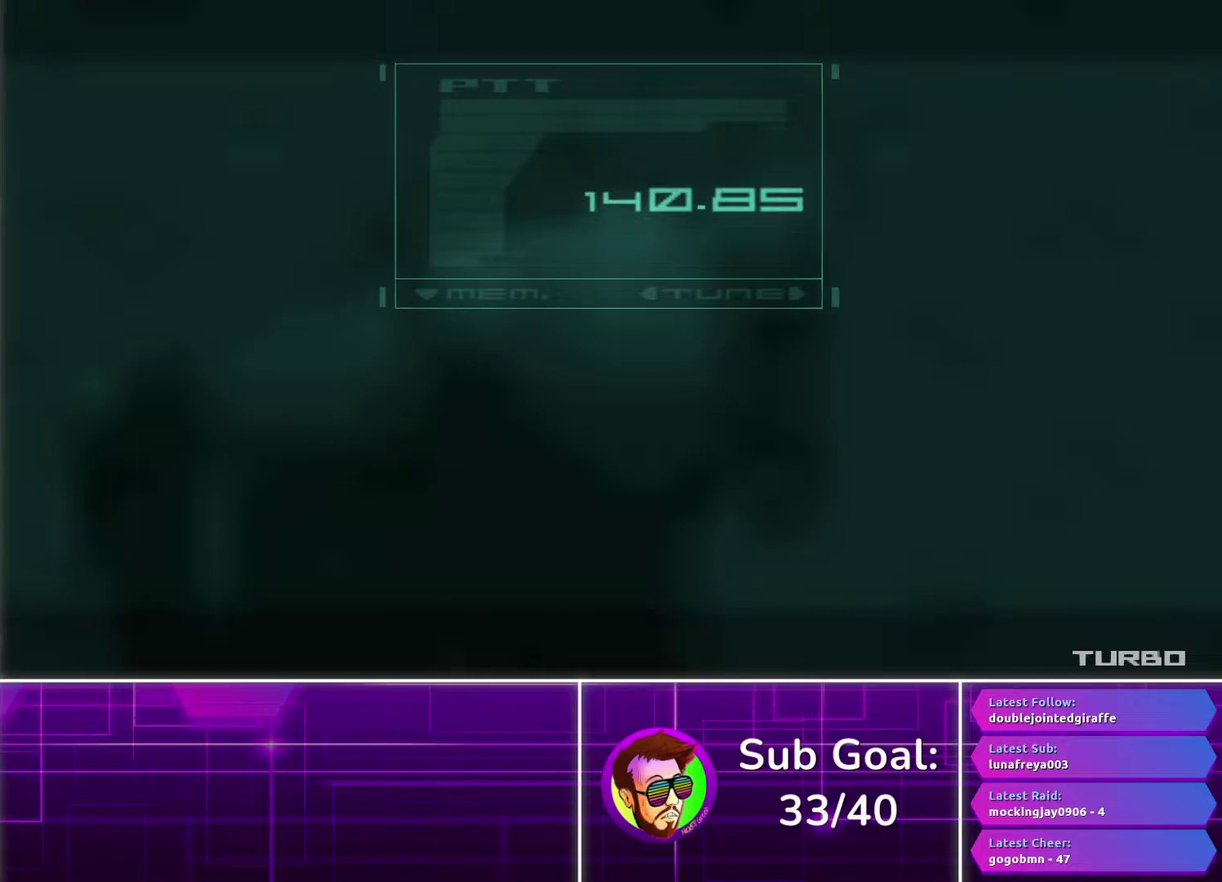
{"buttons": ["CROSS"], "left_stick": "center", "right_stick": "center", "events": []}
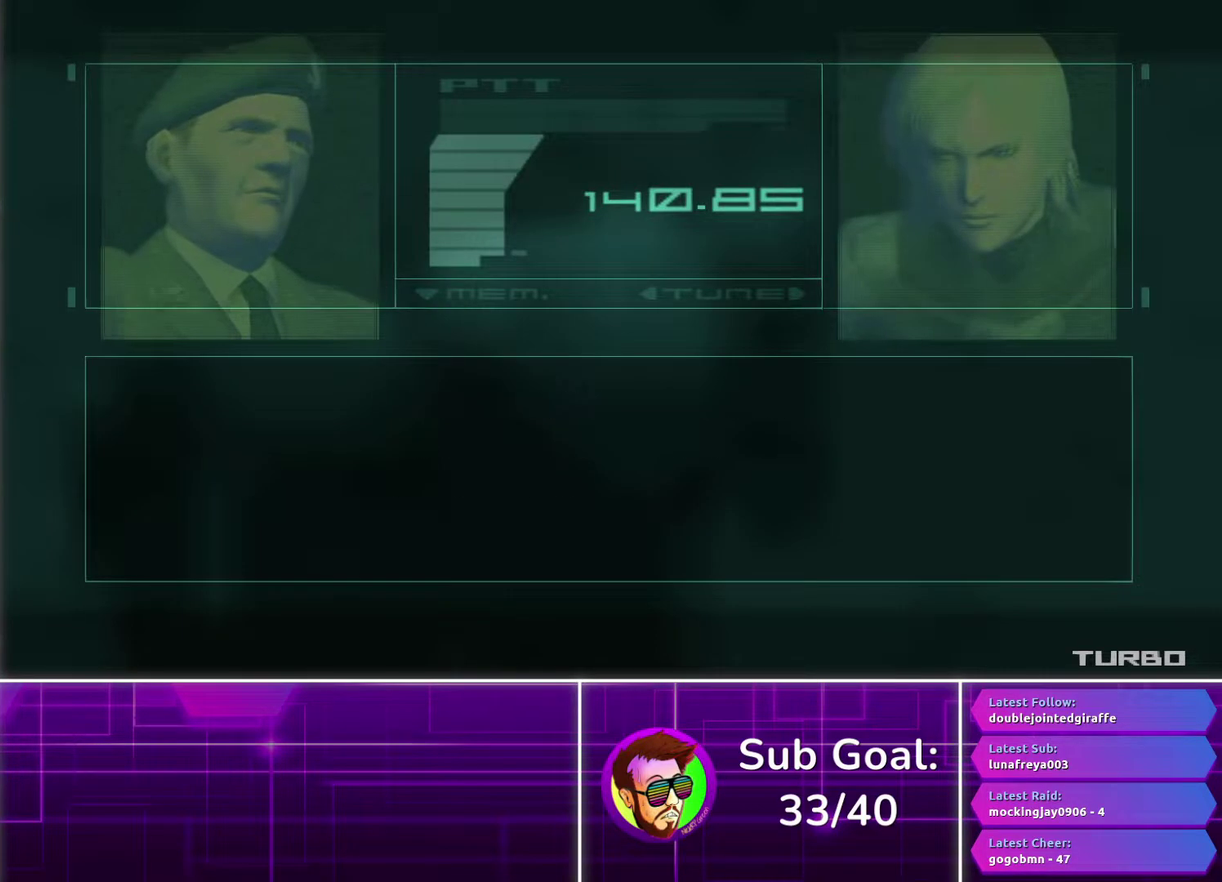
{"buttons": ["CROSS"], "left_stick": "center", "right_stick": "center", "events": []}
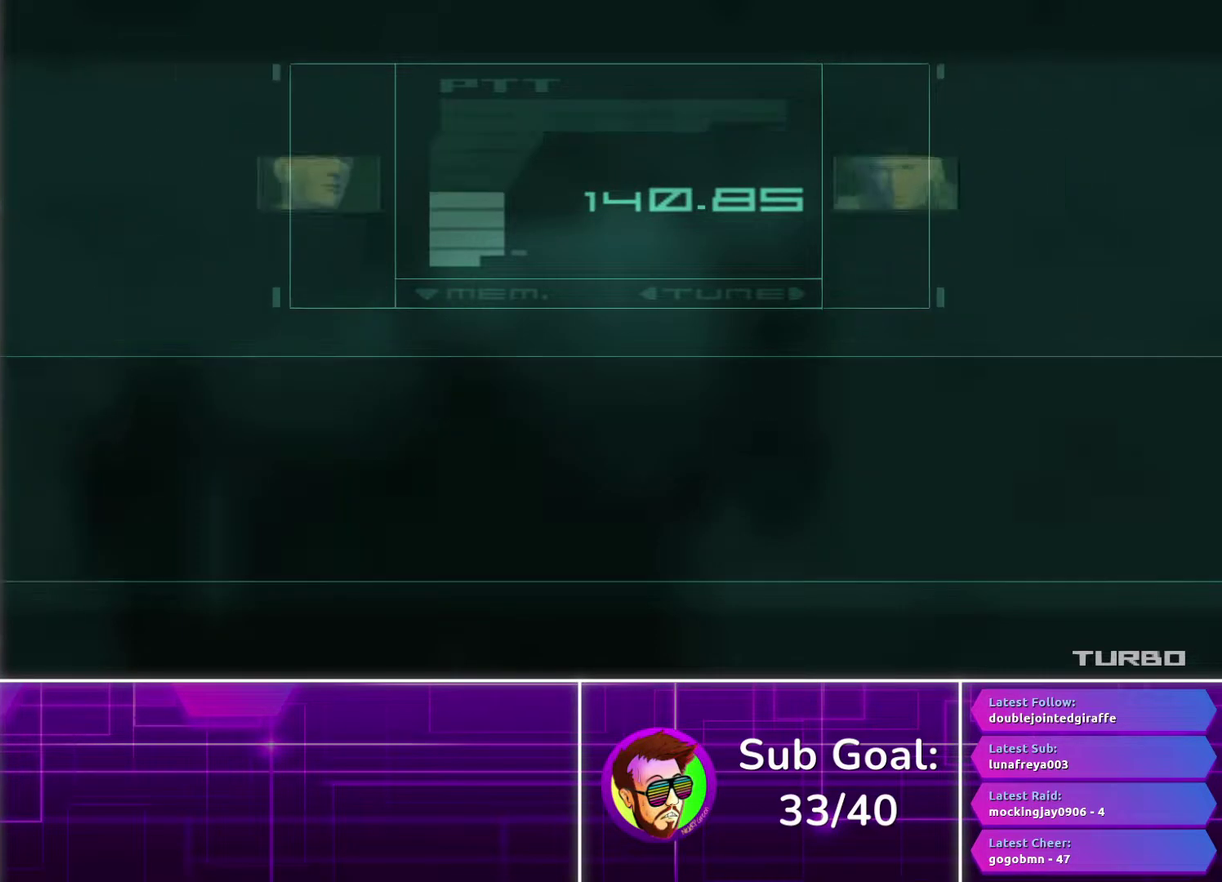
{"buttons": [], "left_stick": "down", "right_stick": "center", "events": [[400, "CROSS", "up"], [433, "left_stick", "down"]]}
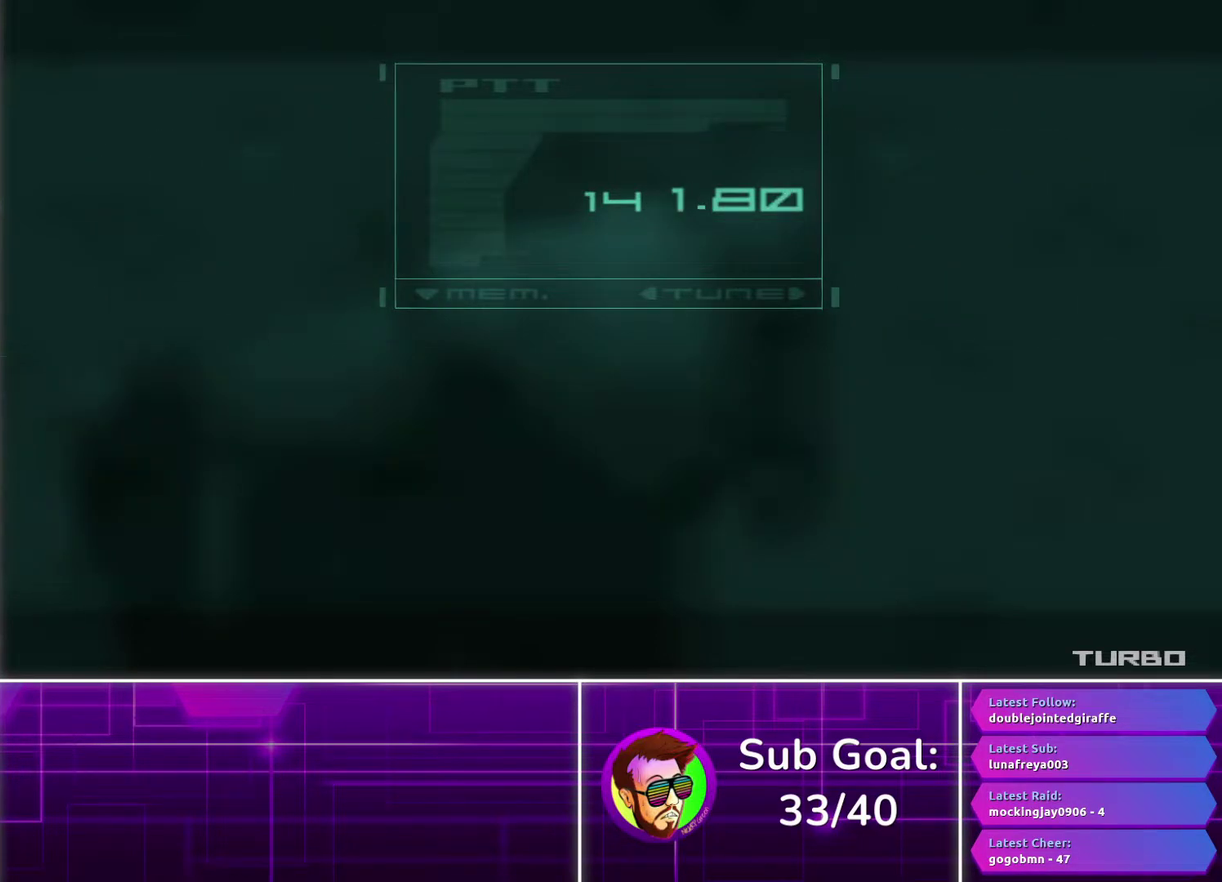
{"buttons": ["CROSS"], "left_stick": "center", "right_stick": "center", "events": [[83, "left_stick", "center"], [233, "CROSS", "down"]]}
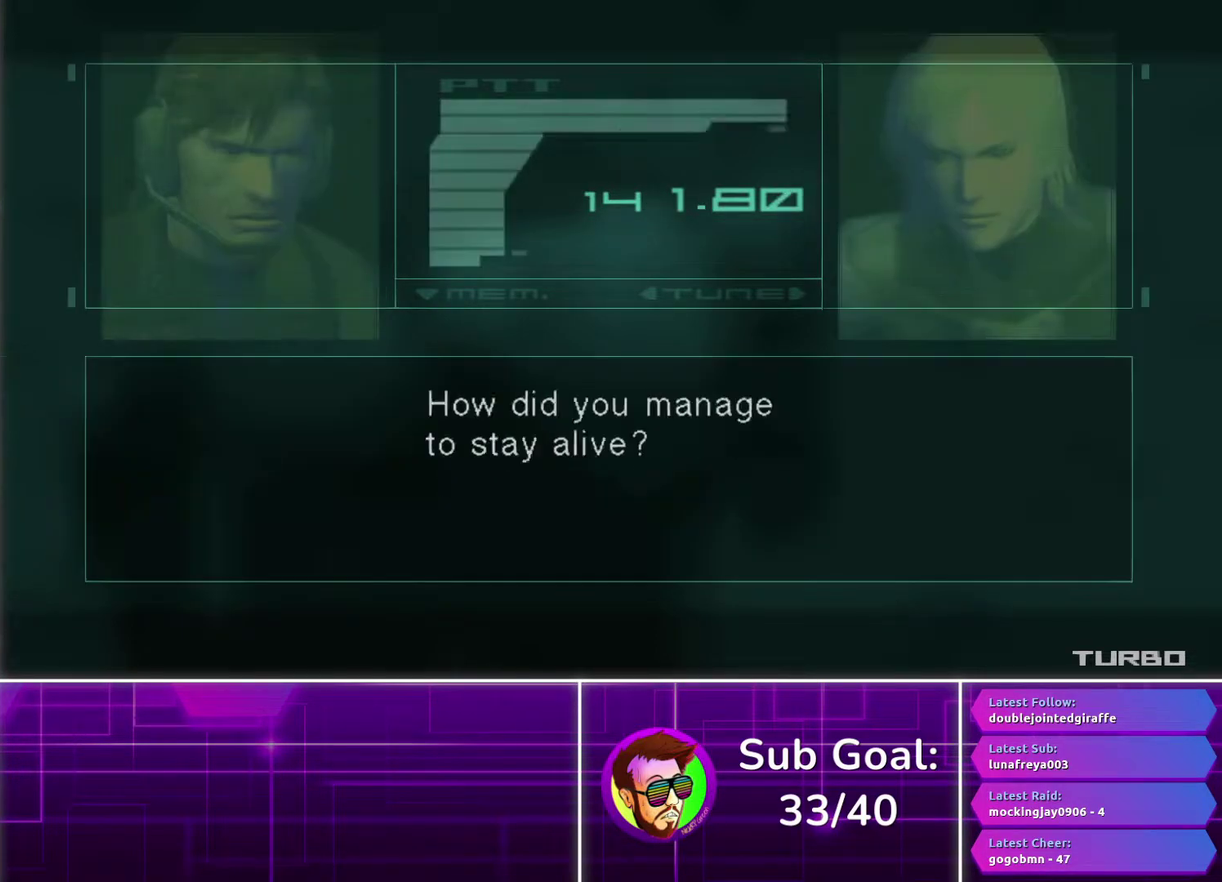
{"buttons": ["CROSS"], "left_stick": "center", "right_stick": "center", "events": []}
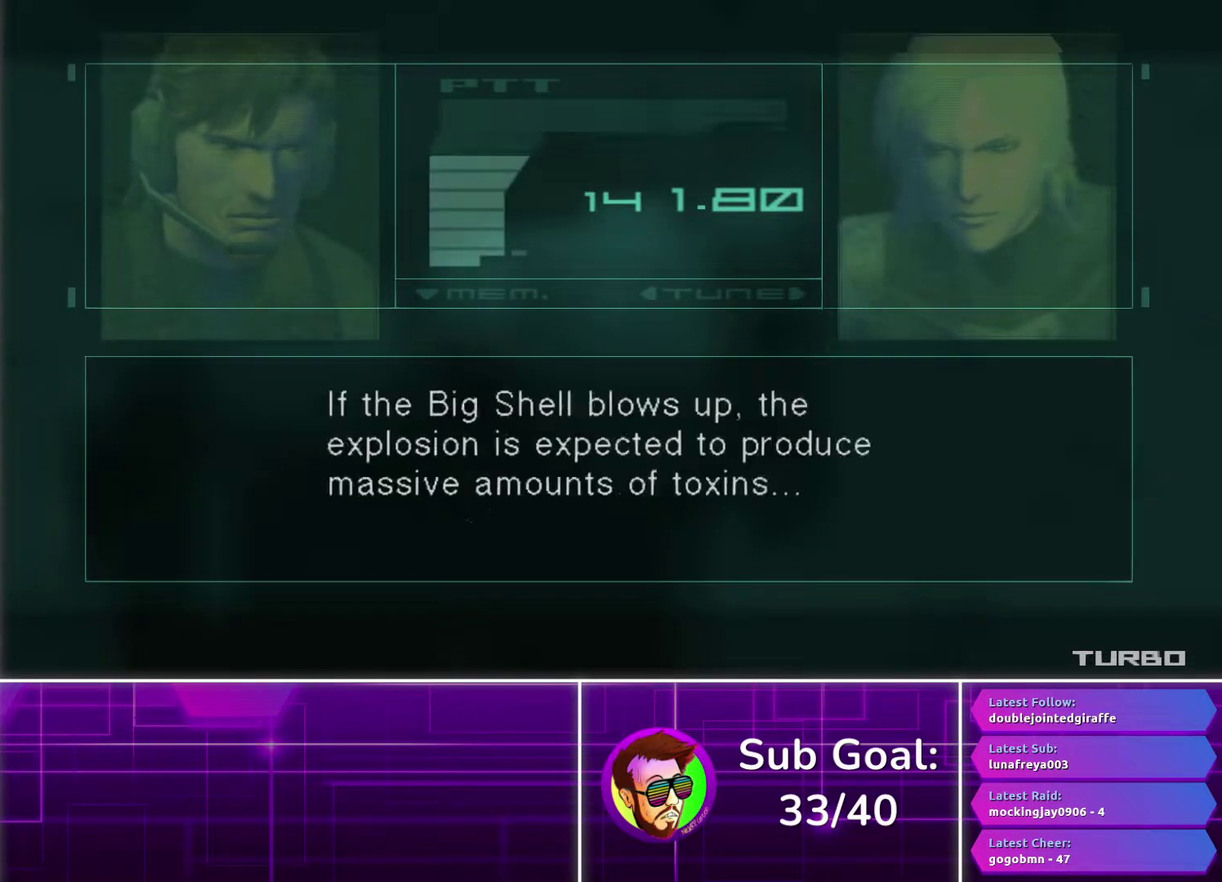
{"buttons": ["CROSS"], "left_stick": "center", "right_stick": "center", "events": []}
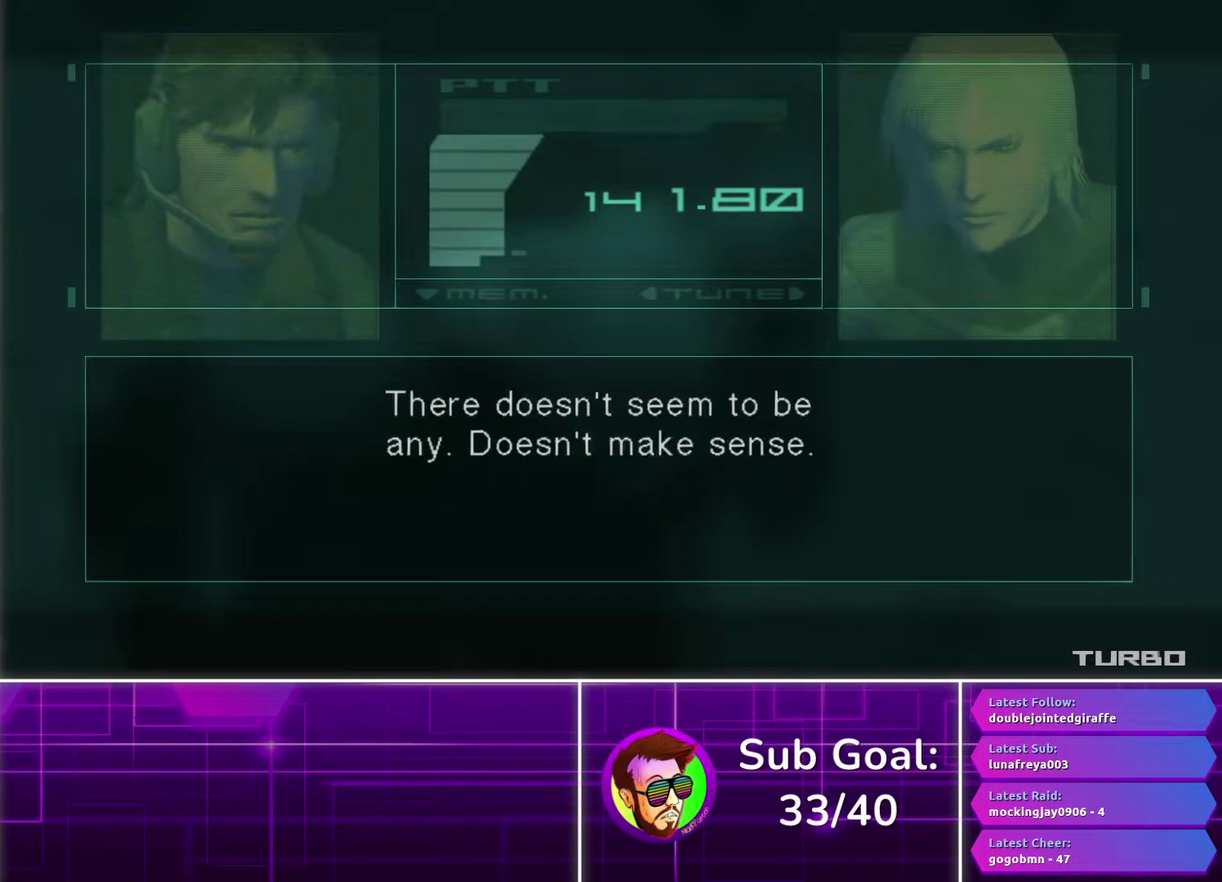
{"buttons": ["CROSS"], "left_stick": "center", "right_stick": "center", "events": []}
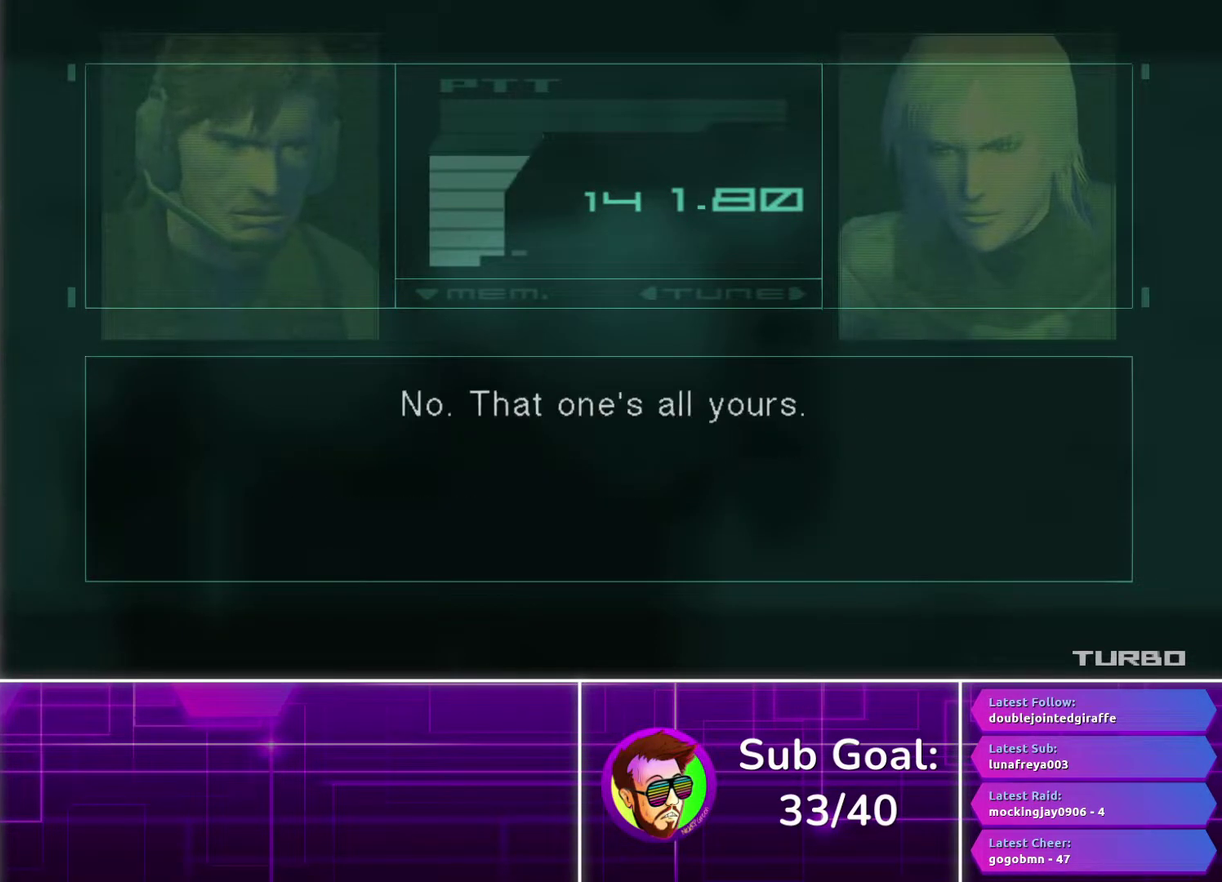
{"buttons": ["CROSS"], "left_stick": "center", "right_stick": "center", "events": []}
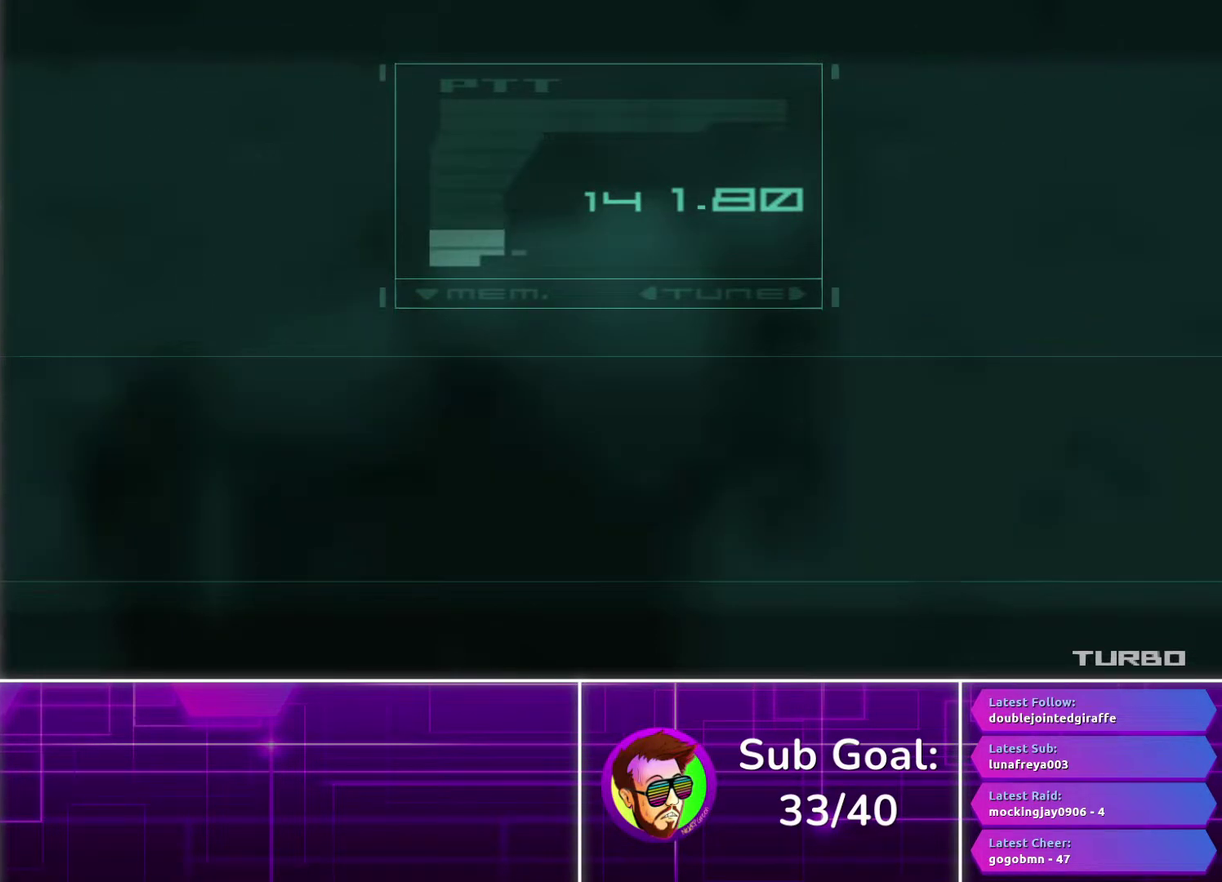
{"buttons": [], "left_stick": "down", "right_stick": "center", "events": [[167, "CROSS", "up"], [300, "R3", "down"], [317, "right_stick", "right"], [367, "left_stick", "down"], [400, "R3", "up"], [433, "right_stick", "center"]]}
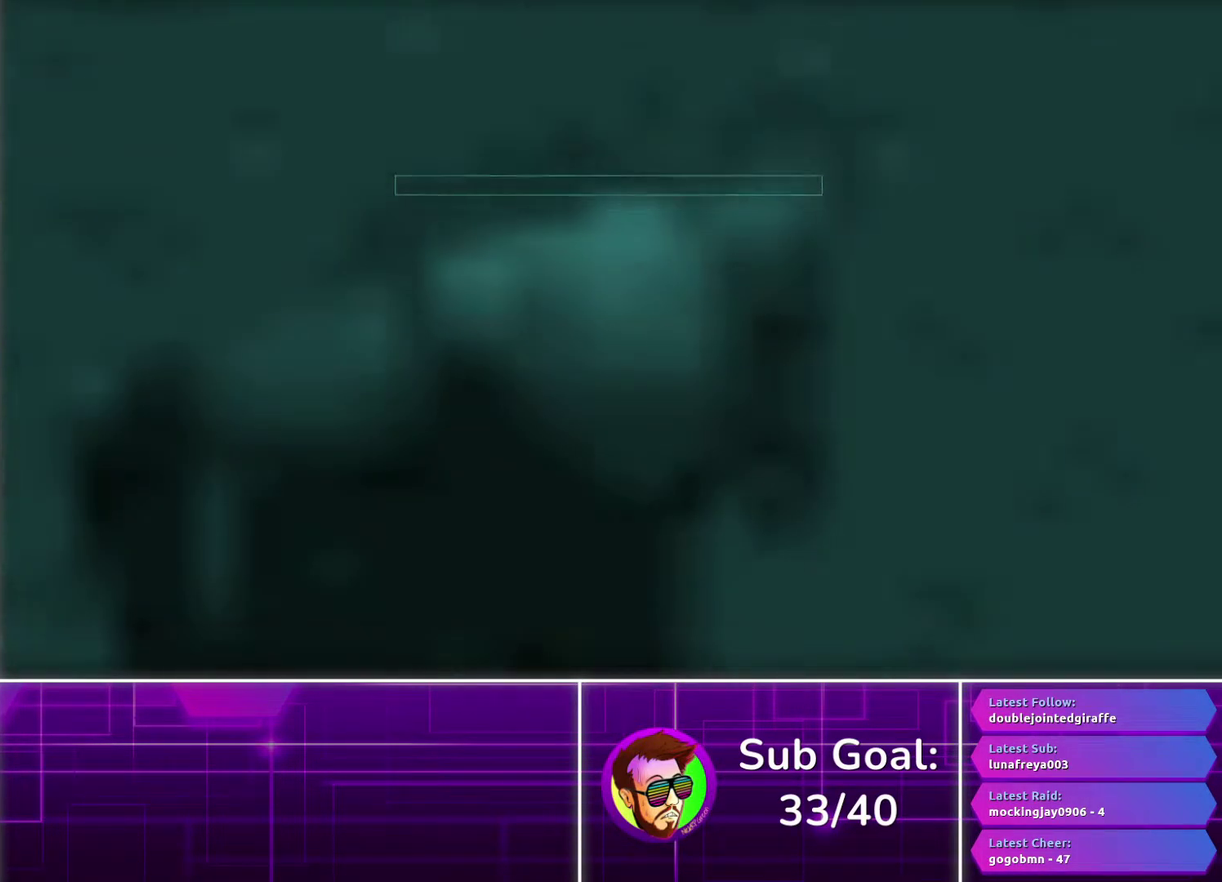
{"buttons": [], "left_stick": "down", "right_stick": "center", "events": [[417, "CROSS", "down"], [500, "CROSS", "up"]]}
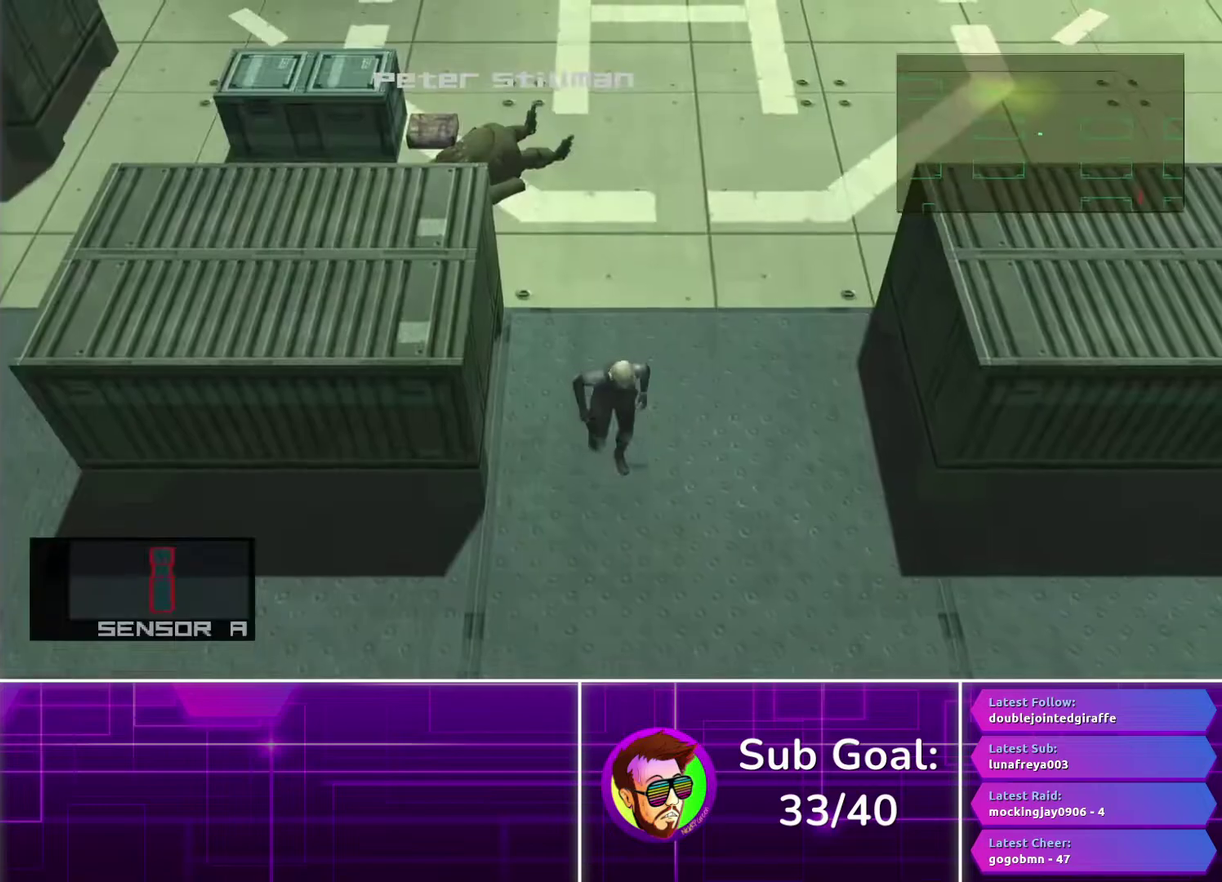
{"buttons": [], "left_stick": "down", "right_stick": "center", "events": [[83, "CROSS", "down"], [167, "CROSS", "up"], [233, "CROSS", "down"], [333, "CROSS", "up"], [400, "CROSS", "down"], [483, "CROSS", "up"]]}